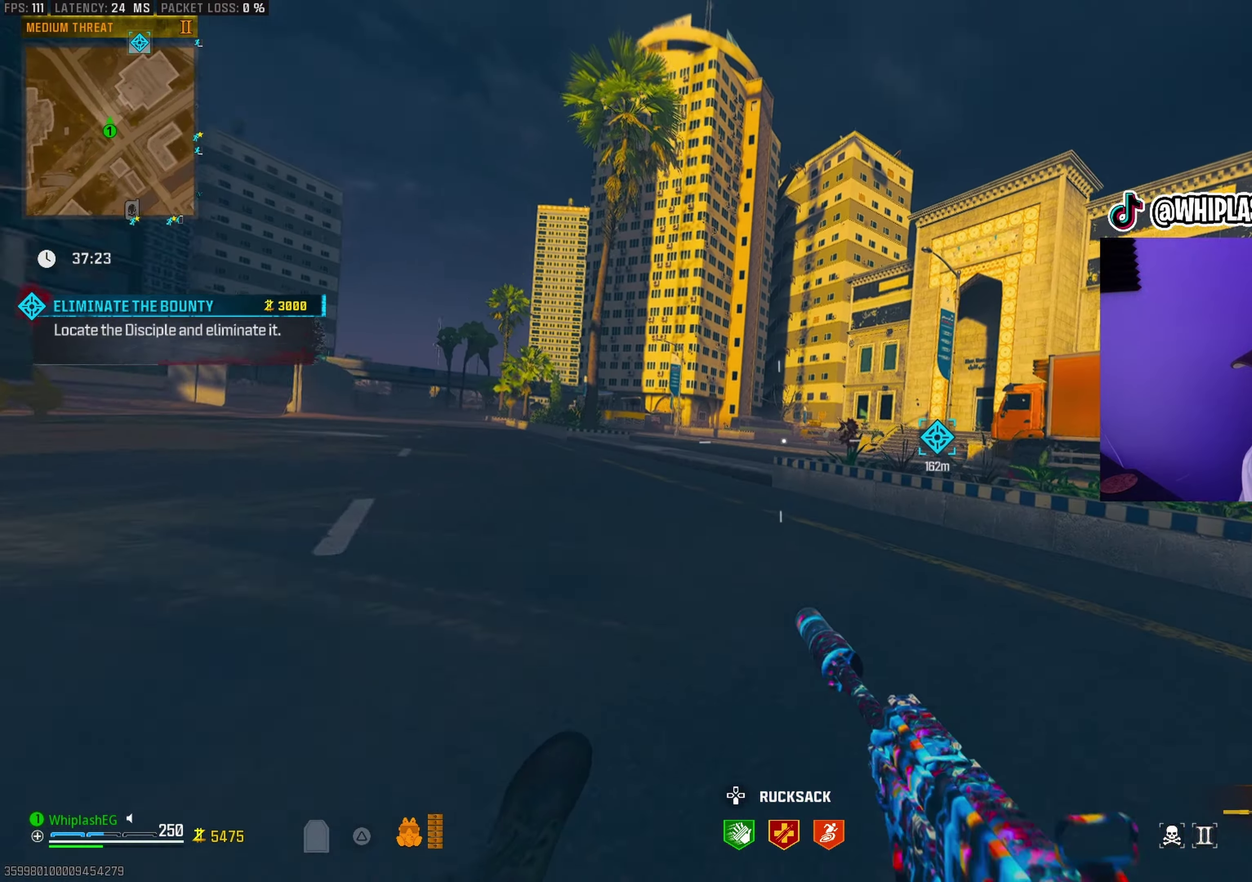
Gameplay with a controller (PlayStation layout); each line is a JSON object with the inputs held at the frame after it (dt_ms = milliseconds from this image to that frame). "events" lists button and stick changes between this image and that frame as [ms after this image, input, new state], when the widget could be followed in between.
{"dt_ms": 600, "buttons": ["L1"], "left_stick": "down-left", "right_stick": "center"}
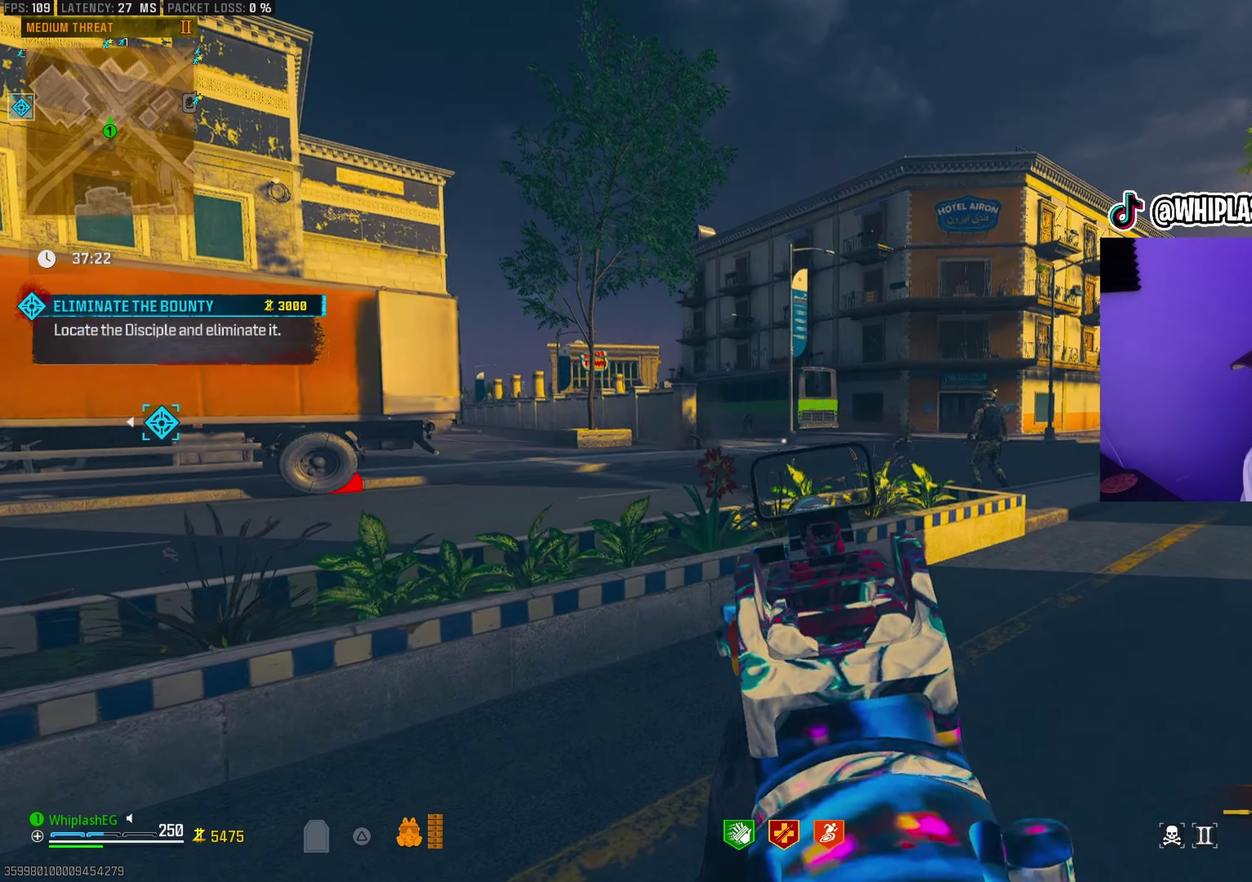
{"dt_ms": 400, "buttons": ["L1"], "left_stick": "down-left", "right_stick": "up-right", "events": [[50, "left_stick", "down"], [100, "right_stick", "up-right"], [150, "left_stick", "down-right"], [267, "left_stick", "down"], [317, "left_stick", "down-left"]]}
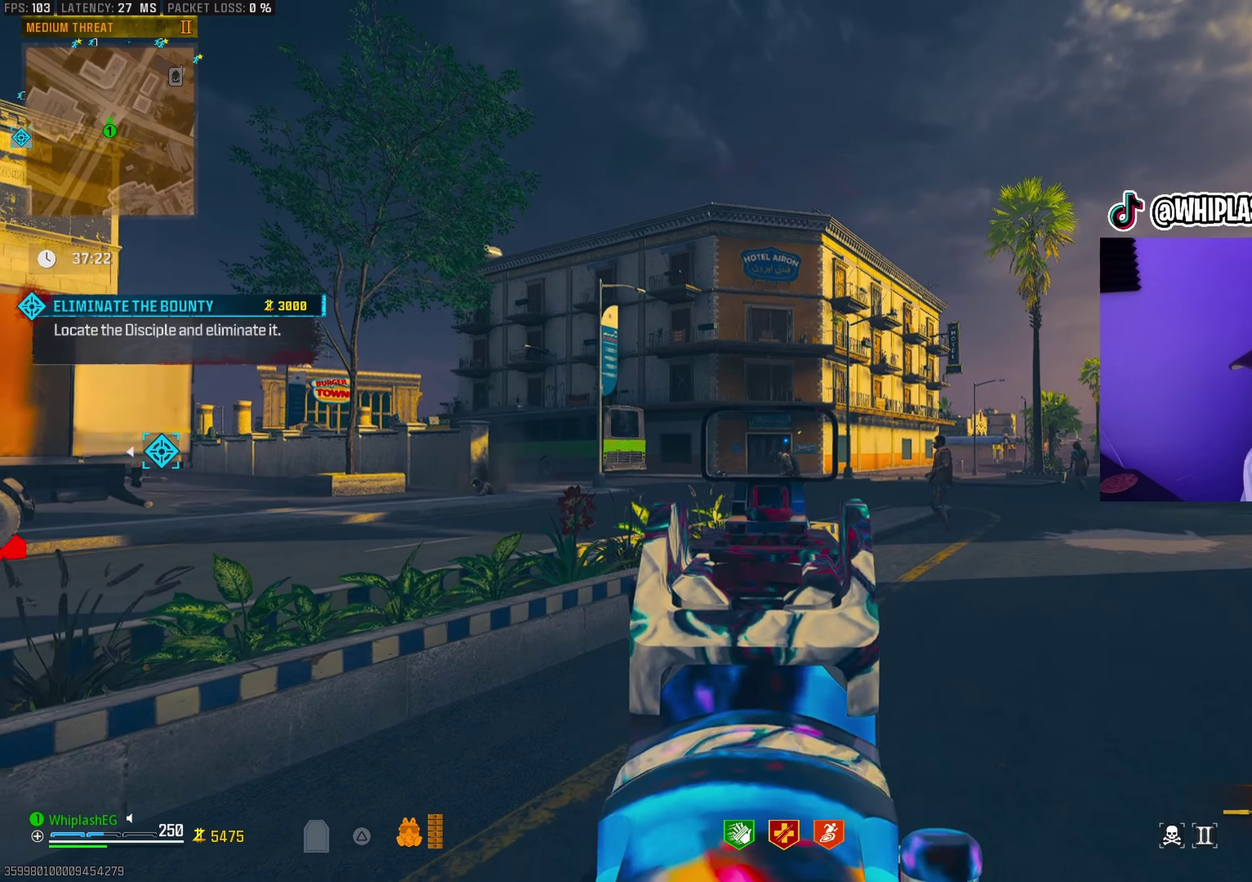
{"dt_ms": 600, "buttons": ["L1", "R1"], "left_stick": "down-left", "right_stick": "center", "events": [[17, "right_stick", "center"], [117, "right_stick", "right"], [183, "right_stick", "down-right"], [250, "right_stick", "center"], [283, "R1", "down"], [333, "right_stick", "down-left"], [417, "right_stick", "down"], [567, "right_stick", "center"]]}
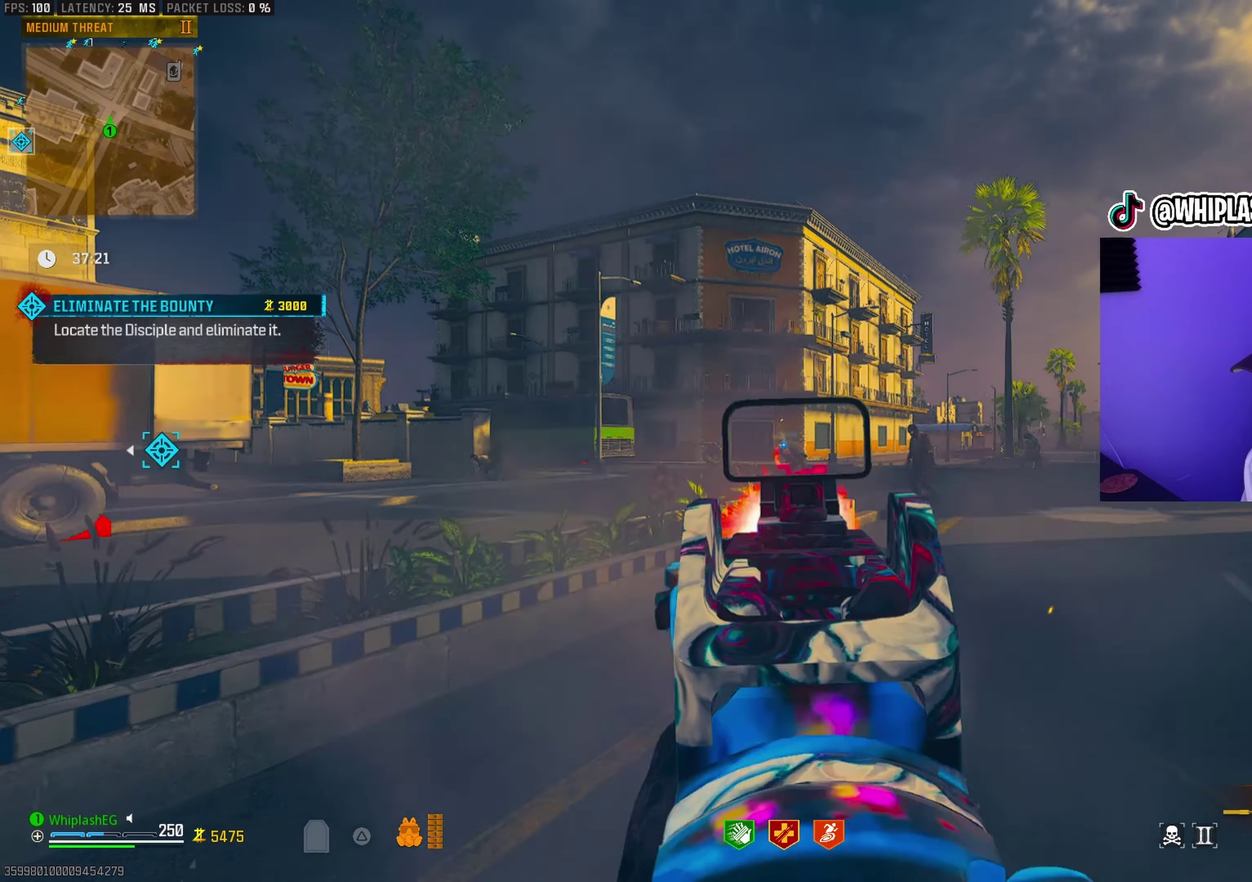
{"dt_ms": 500, "buttons": ["L1"], "left_stick": "down-left", "right_stick": "right", "events": [[33, "right_stick", "down-right"], [133, "right_stick", "down"], [183, "right_stick", "center"], [417, "R1", "up"], [450, "right_stick", "right"]]}
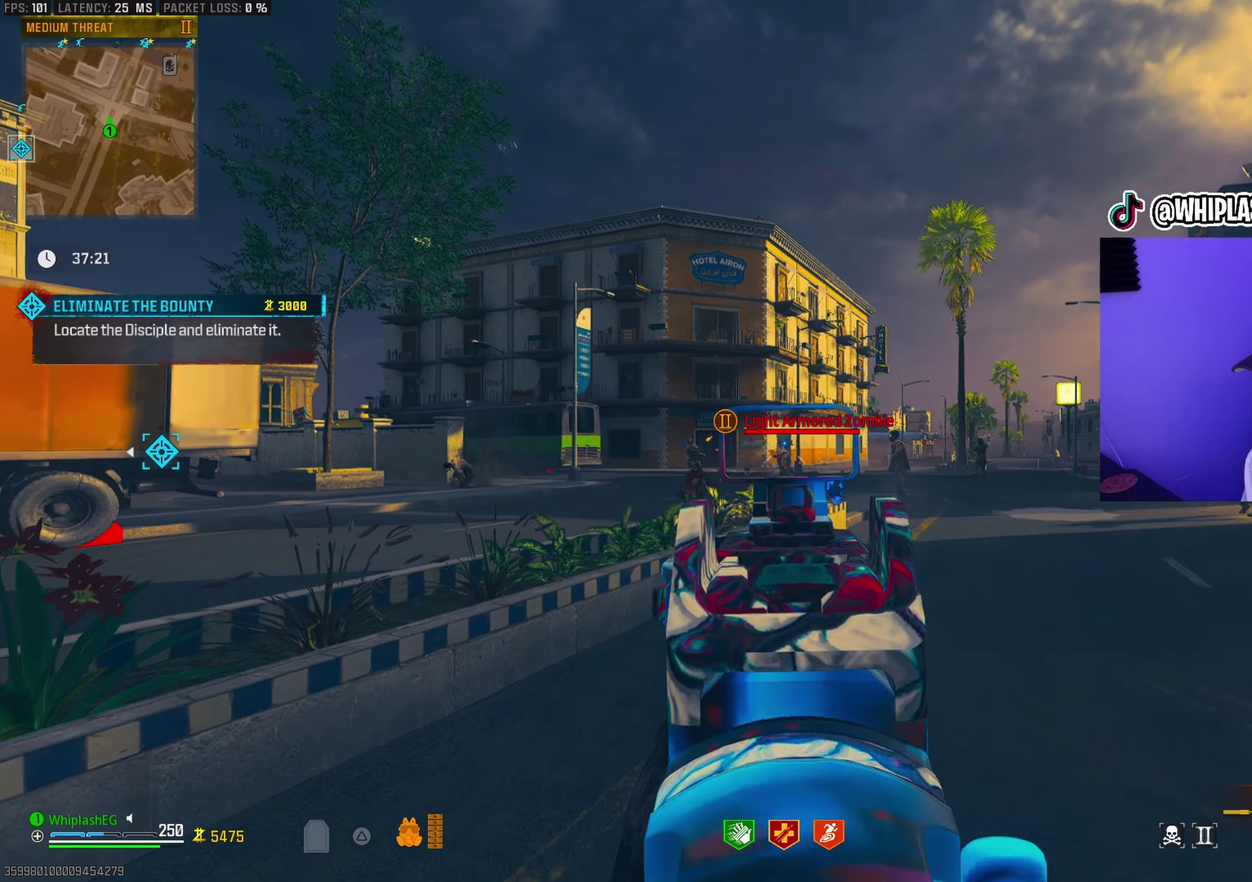
{"dt_ms": 300, "buttons": ["L1"], "left_stick": "down-left", "right_stick": "left", "events": [[100, "right_stick", "center"], [217, "right_stick", "left"]]}
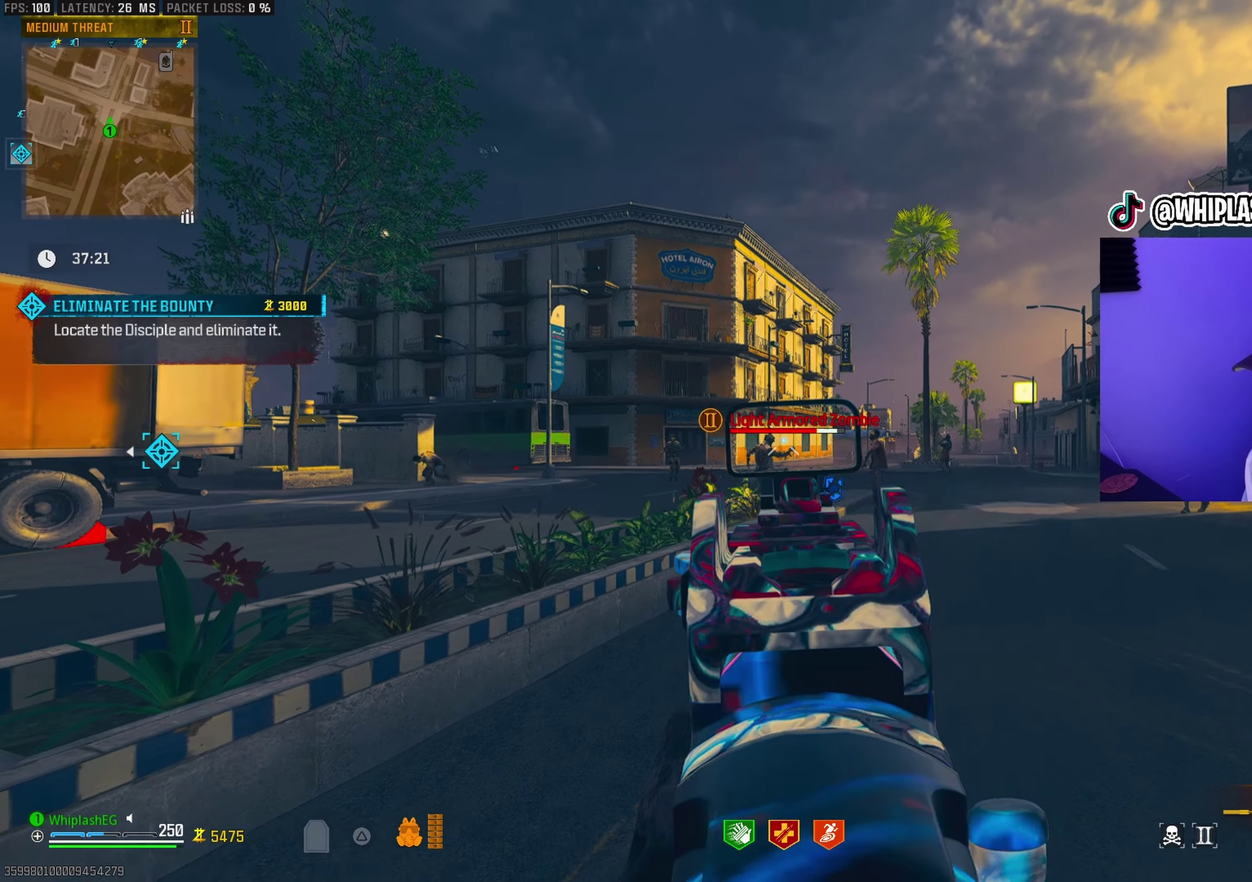
{"dt_ms": 900, "buttons": ["L1", "R1"], "left_stick": "down", "right_stick": "down", "events": [[33, "R1", "down"], [33, "right_stick", "center"], [267, "left_stick", "down"], [283, "right_stick", "down"], [333, "right_stick", "down-right"], [367, "R1", "up"], [383, "left_stick", "down-right"], [417, "right_stick", "right"], [467, "left_stick", "right"], [567, "right_stick", "center"], [583, "left_stick", "left"], [633, "left_stick", "down-left"], [667, "right_stick", "right"], [700, "left_stick", "center"], [750, "left_stick", "down-right"], [767, "right_stick", "center"], [800, "left_stick", "down"], [817, "R1", "down"], [833, "right_stick", "down-left"], [850, "left_stick", "down-left"], [900, "left_stick", "down"], [900, "right_stick", "down"]]}
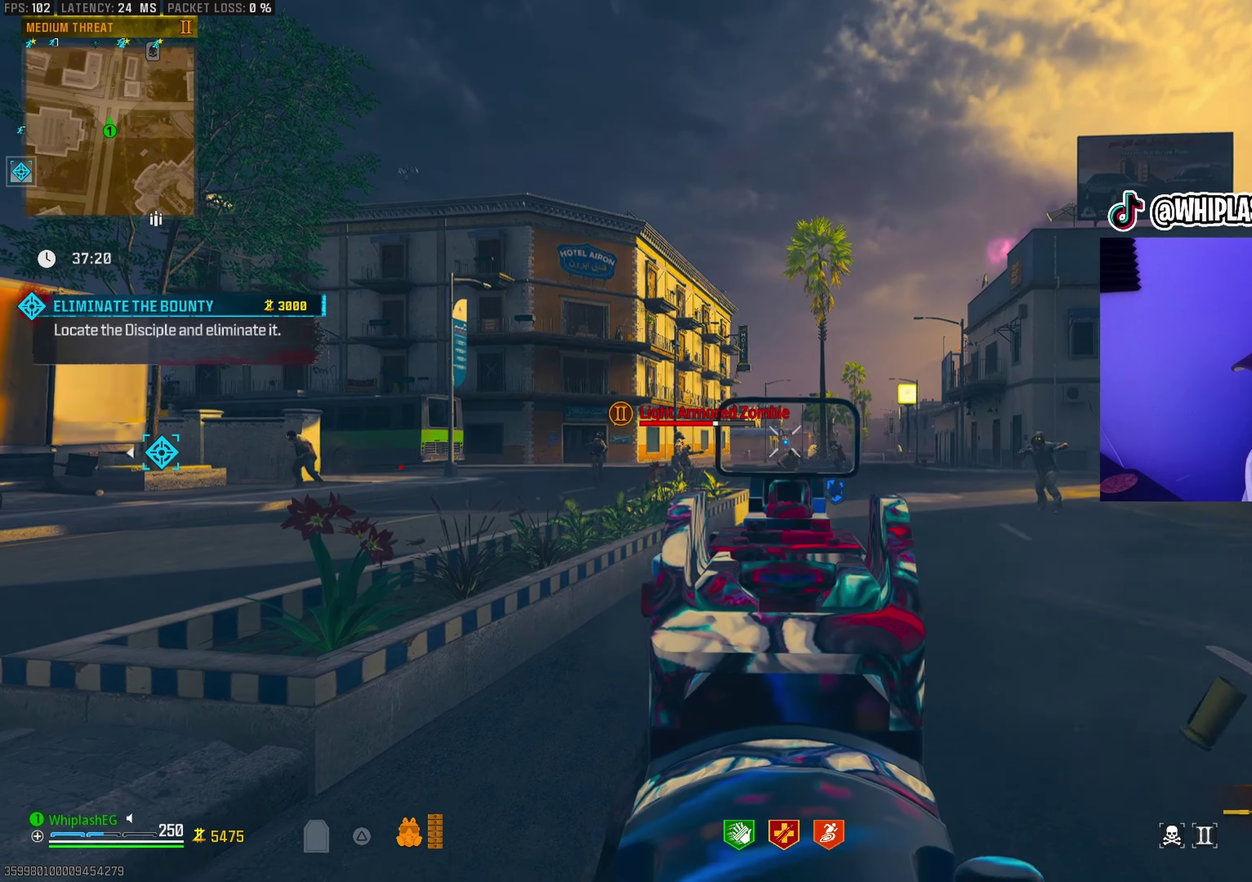
{"dt_ms": 300, "buttons": ["L1", "R1"], "left_stick": "down", "right_stick": "center", "events": [[133, "right_stick", "center"]]}
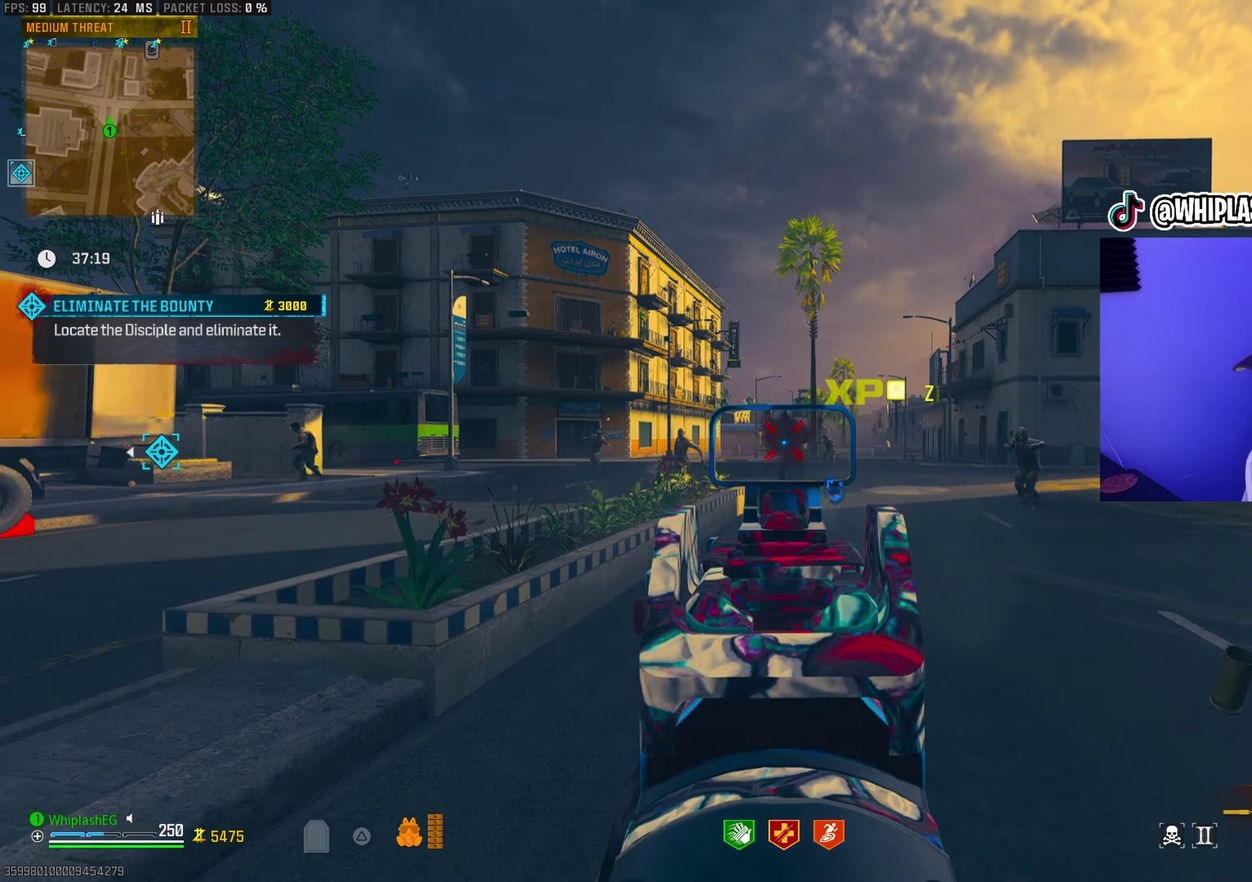
{"dt_ms": 600, "buttons": ["L1"], "left_stick": "down", "right_stick": "center", "events": [[100, "R1", "up"], [167, "right_stick", "right"], [183, "left_stick", "down-right"], [533, "left_stick", "down"], [550, "right_stick", "center"]]}
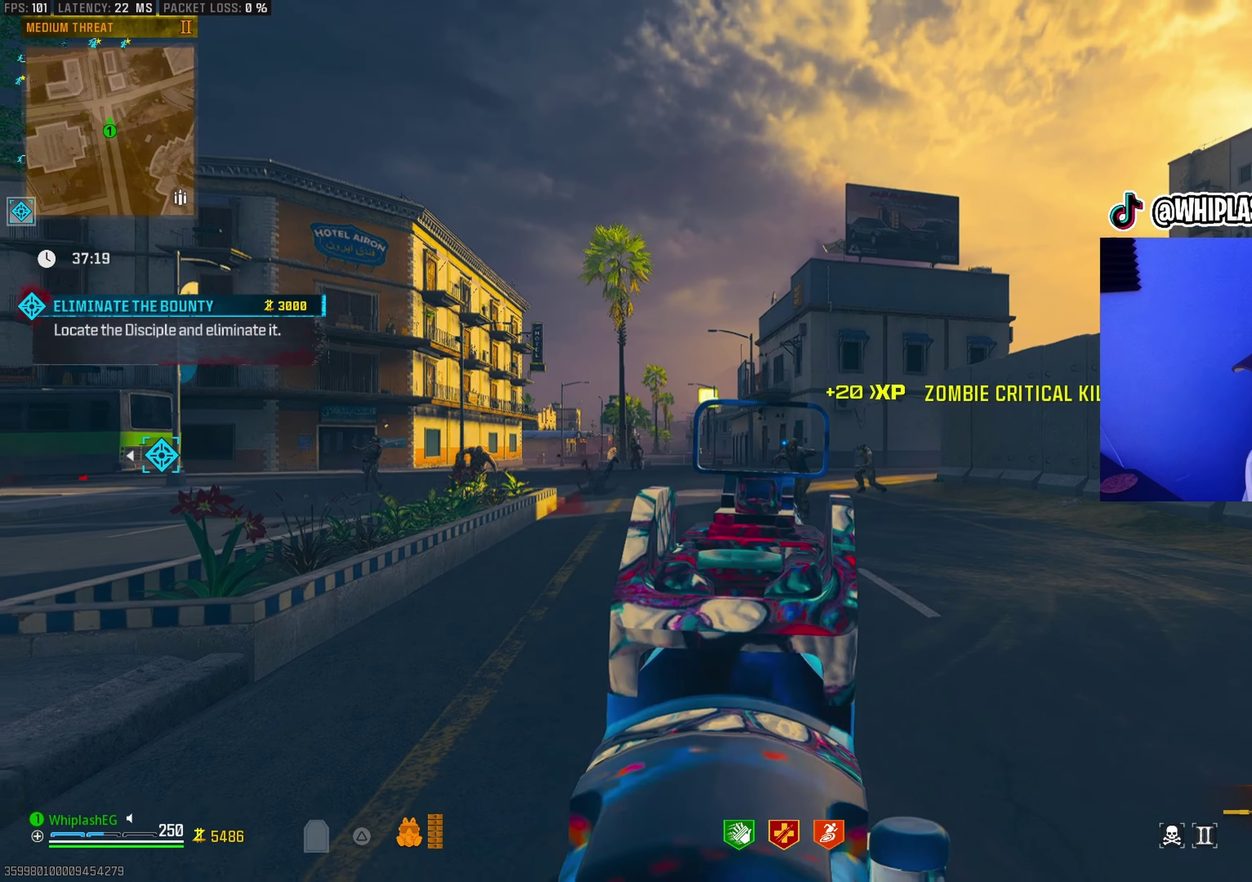
{"dt_ms": 400, "buttons": ["L1", "R1"], "left_stick": "down", "right_stick": "center", "events": [[50, "R1", "down"], [50, "right_stick", "up-right"], [100, "right_stick", "right"], [150, "right_stick", "center"], [233, "right_stick", "down"], [283, "right_stick", "down-left"], [367, "right_stick", "center"]]}
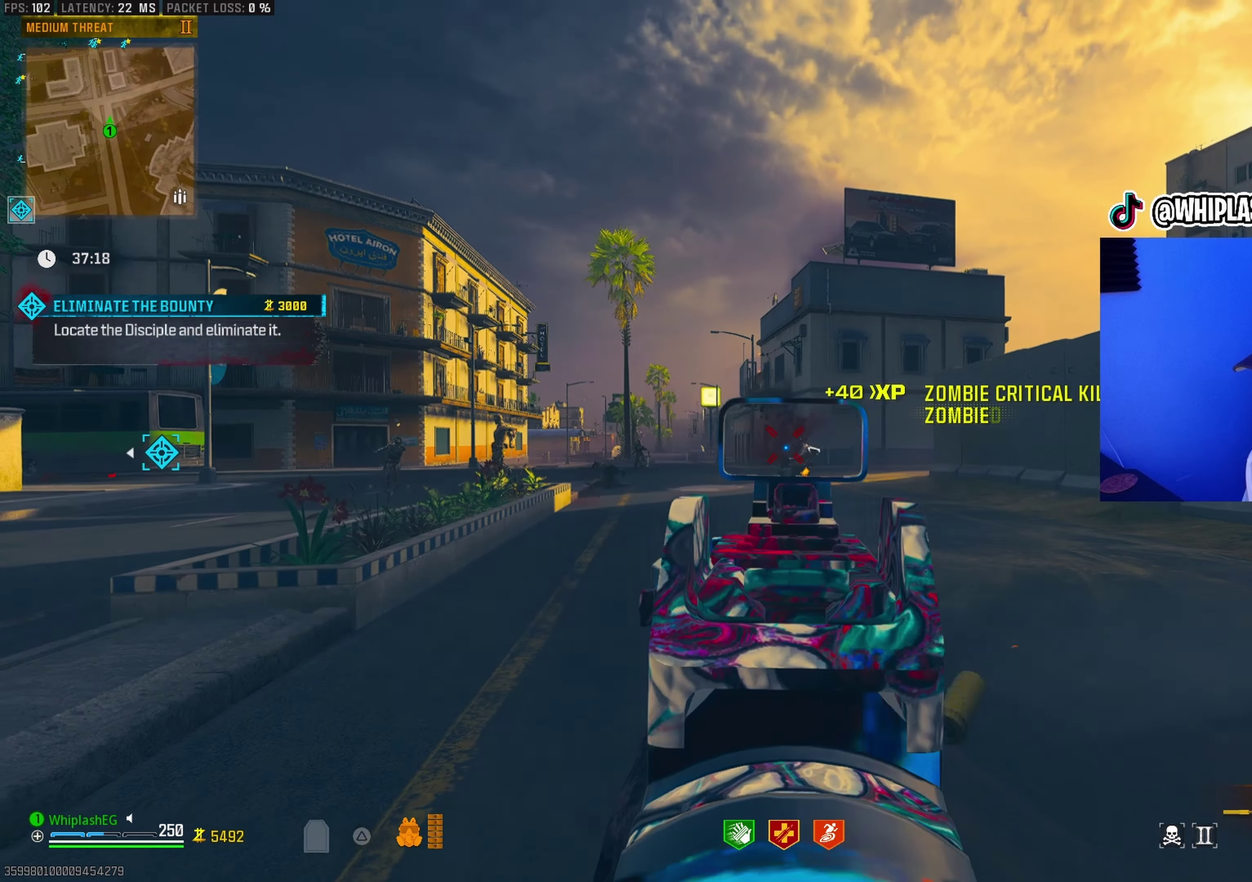
{"dt_ms": 500, "buttons": [], "left_stick": "down-left", "right_stick": "left", "events": [[83, "R1", "up"], [117, "left_stick", "down-right"], [250, "left_stick", "down"], [300, "left_stick", "down-left"], [300, "right_stick", "left"], [367, "R1", "down"], [467, "L1", "up"], [483, "R1", "up"]]}
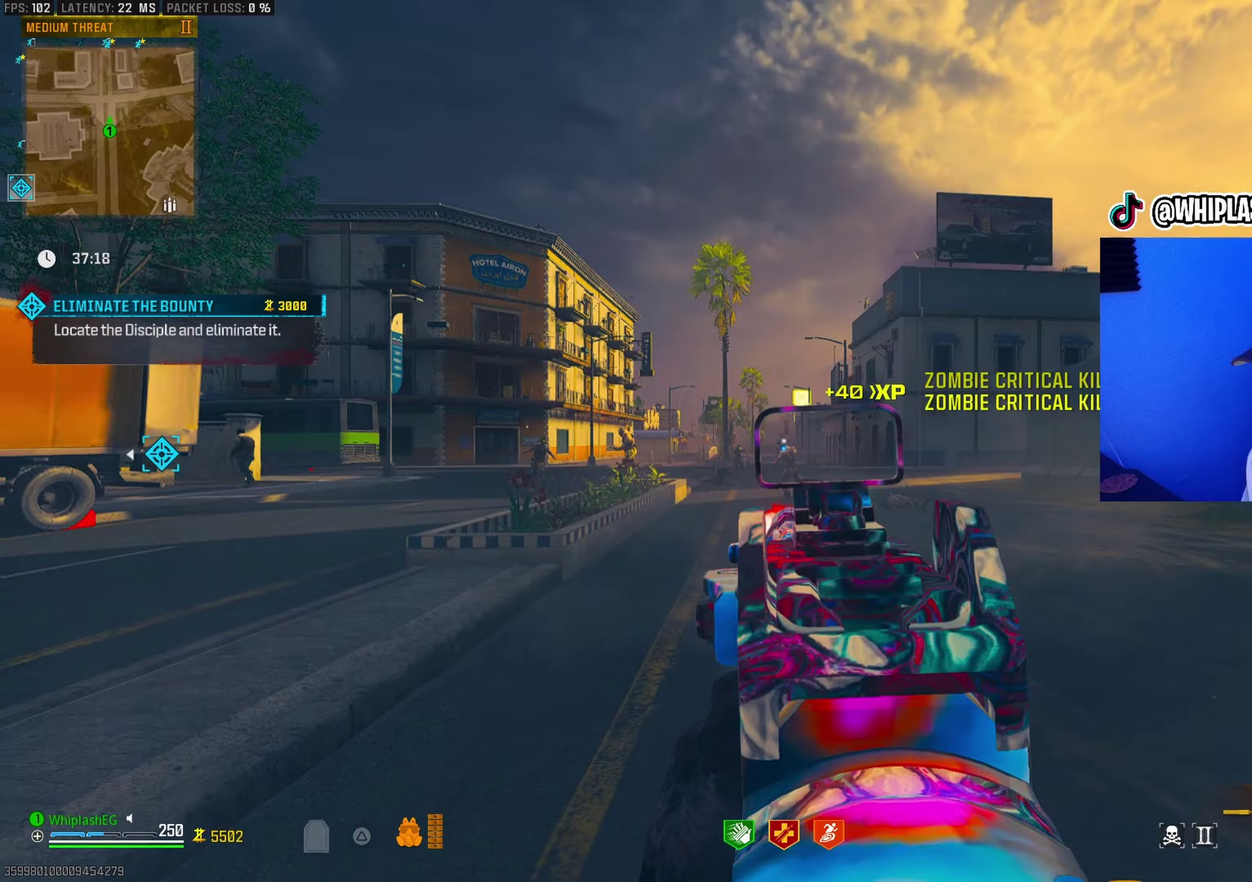
{"dt_ms": 500, "buttons": ["L3"], "left_stick": "up-left", "right_stick": "center"}
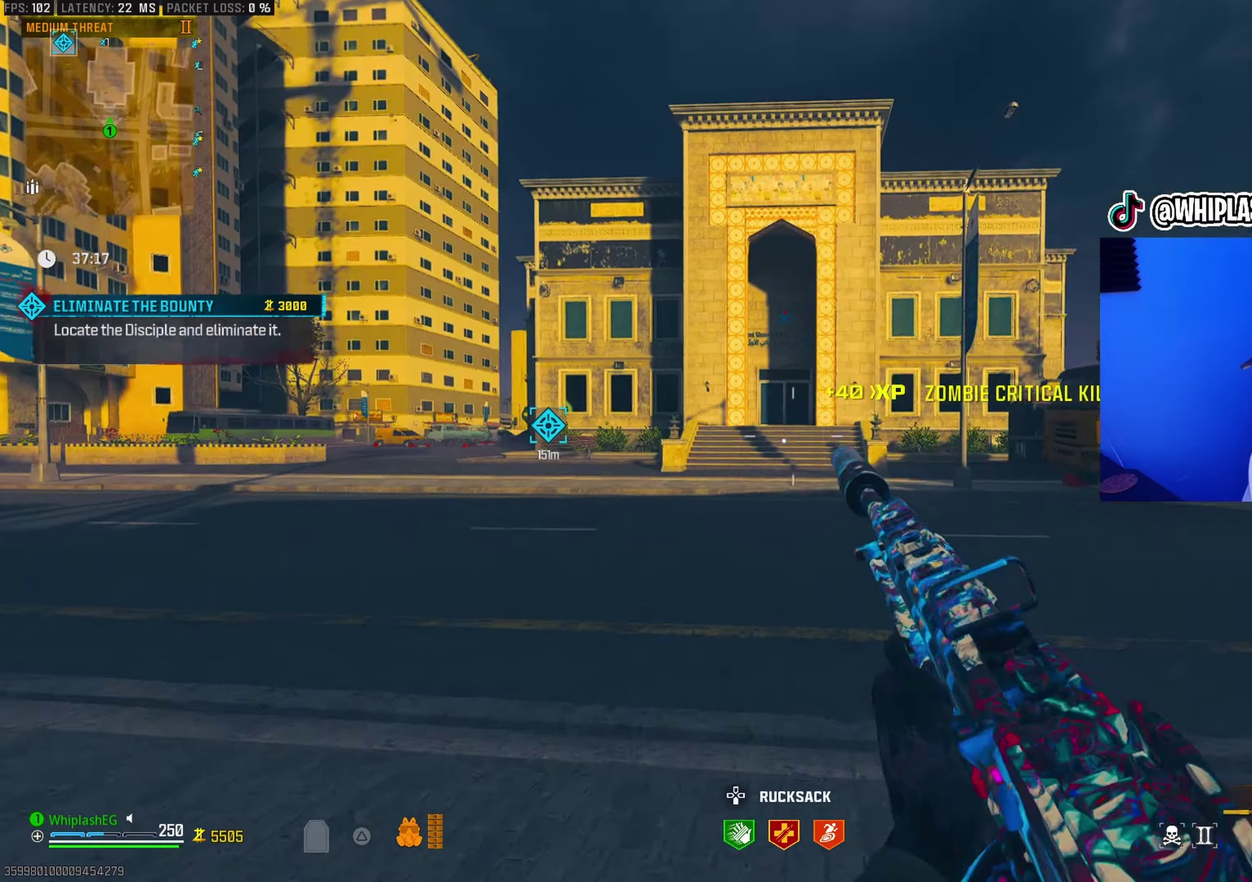
{"dt_ms": 600, "buttons": [], "left_stick": "up", "right_stick": "center"}
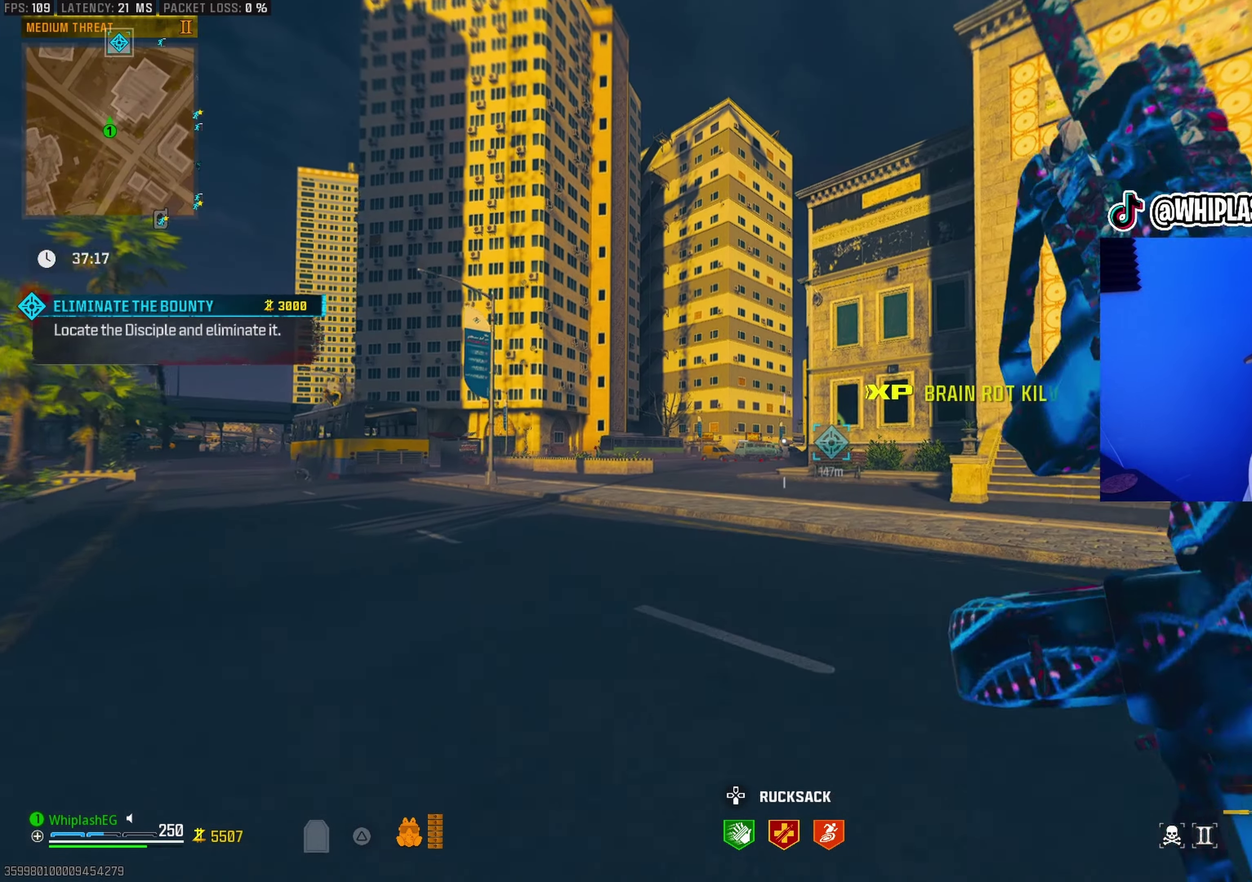
{"dt_ms": 400, "buttons": [], "left_stick": "up", "right_stick": "center", "events": []}
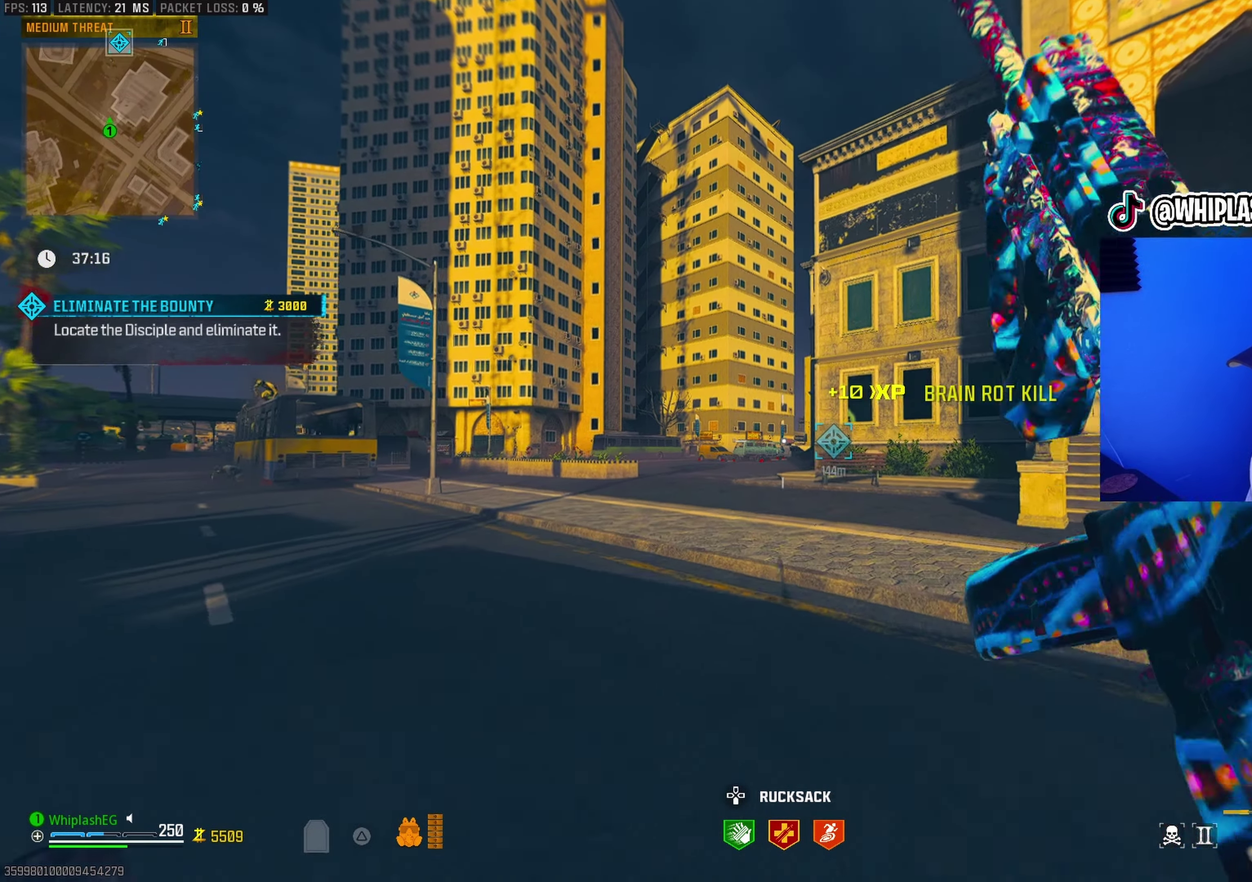
{"dt_ms": 500, "buttons": [], "left_stick": "up-right", "right_stick": "center"}
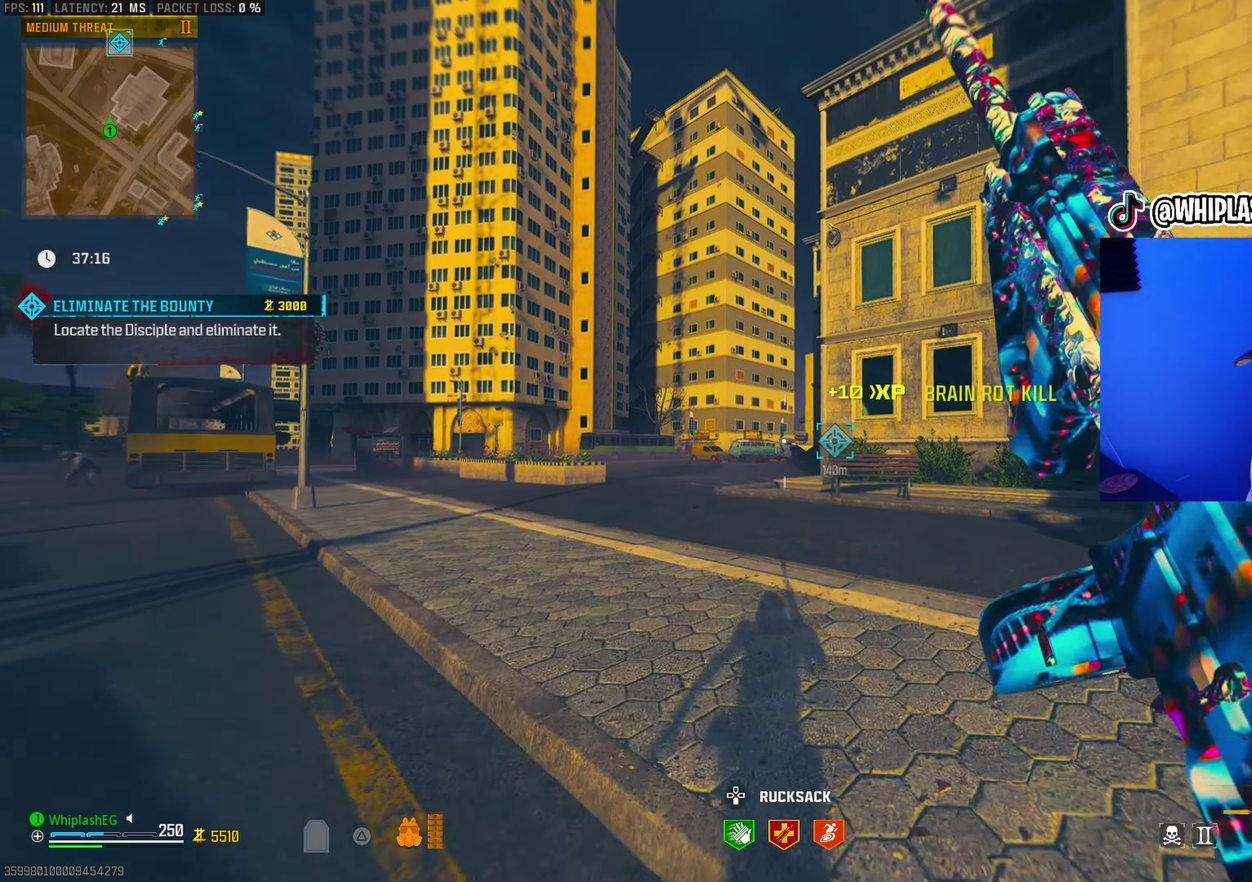
{"dt_ms": 500, "buttons": [], "left_stick": "up", "right_stick": "center", "events": [[67, "left_stick", "up"]]}
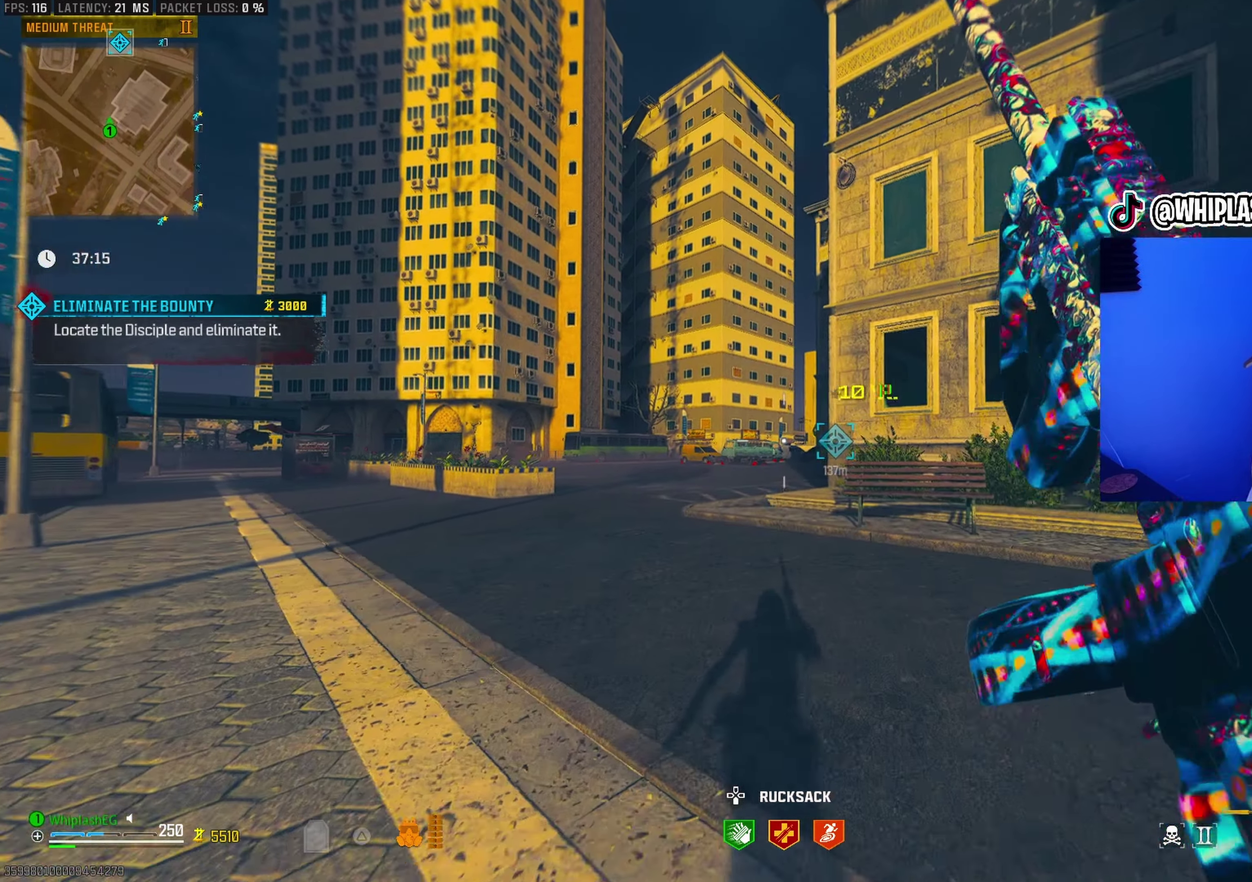
{"dt_ms": 400, "buttons": [], "left_stick": "up", "right_stick": "center", "events": []}
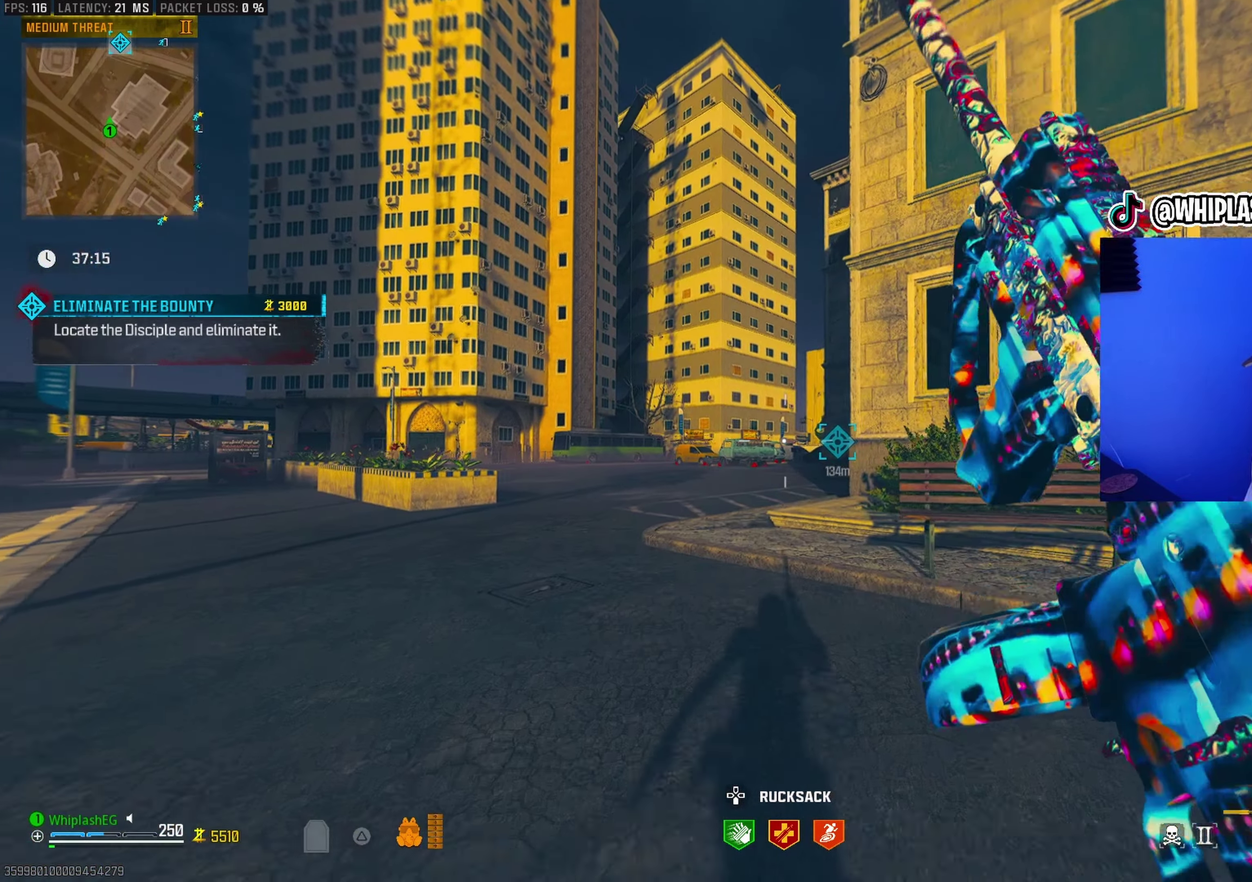
{"dt_ms": 600, "buttons": [], "left_stick": "up-right", "right_stick": "center", "events": [[367, "L3", "down"], [367, "left_stick", "center"], [417, "L3", "up"], [417, "SQUARE", "down"], [417, "left_stick", "up-right"], [500, "SQUARE", "up"]]}
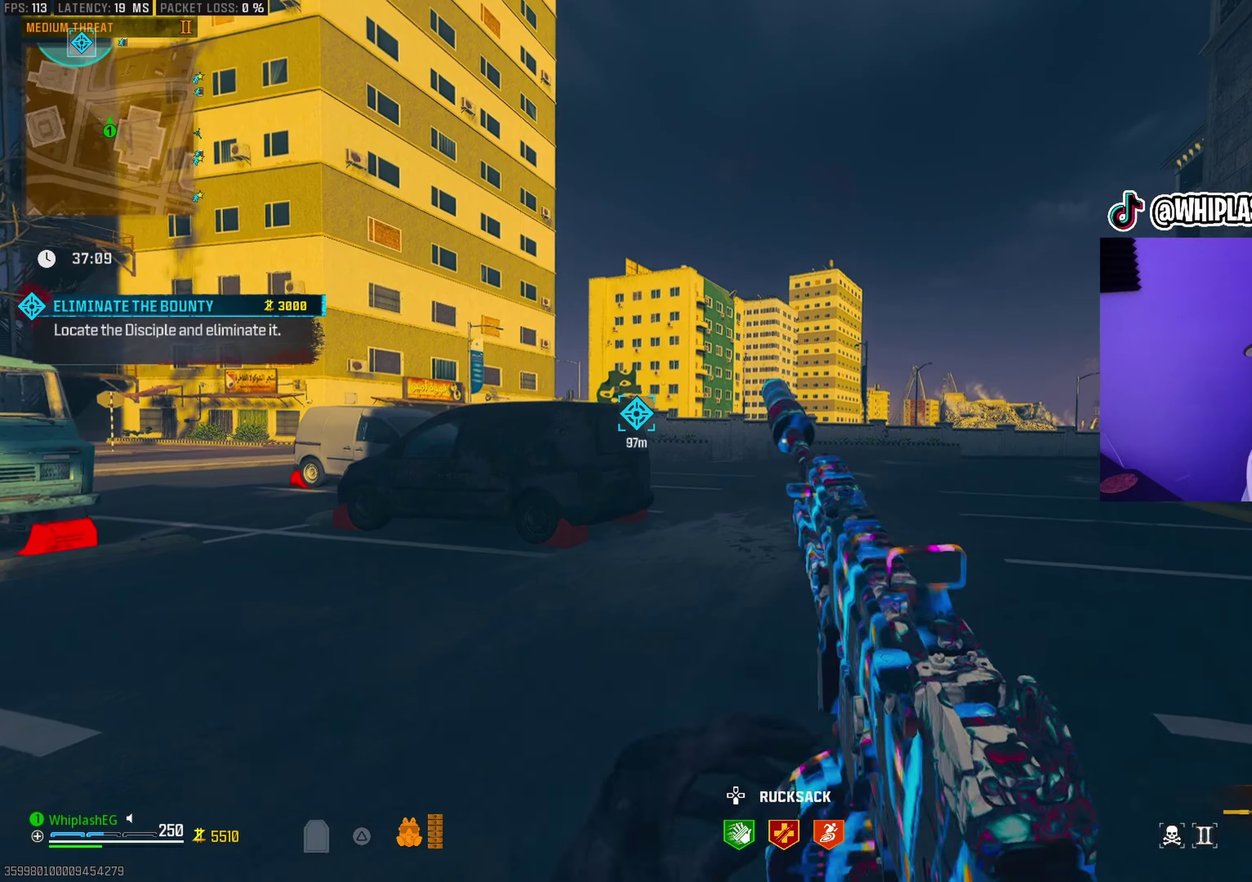
{"dt_ms": 300, "buttons": [], "left_stick": "up-right", "right_stick": "center", "events": []}
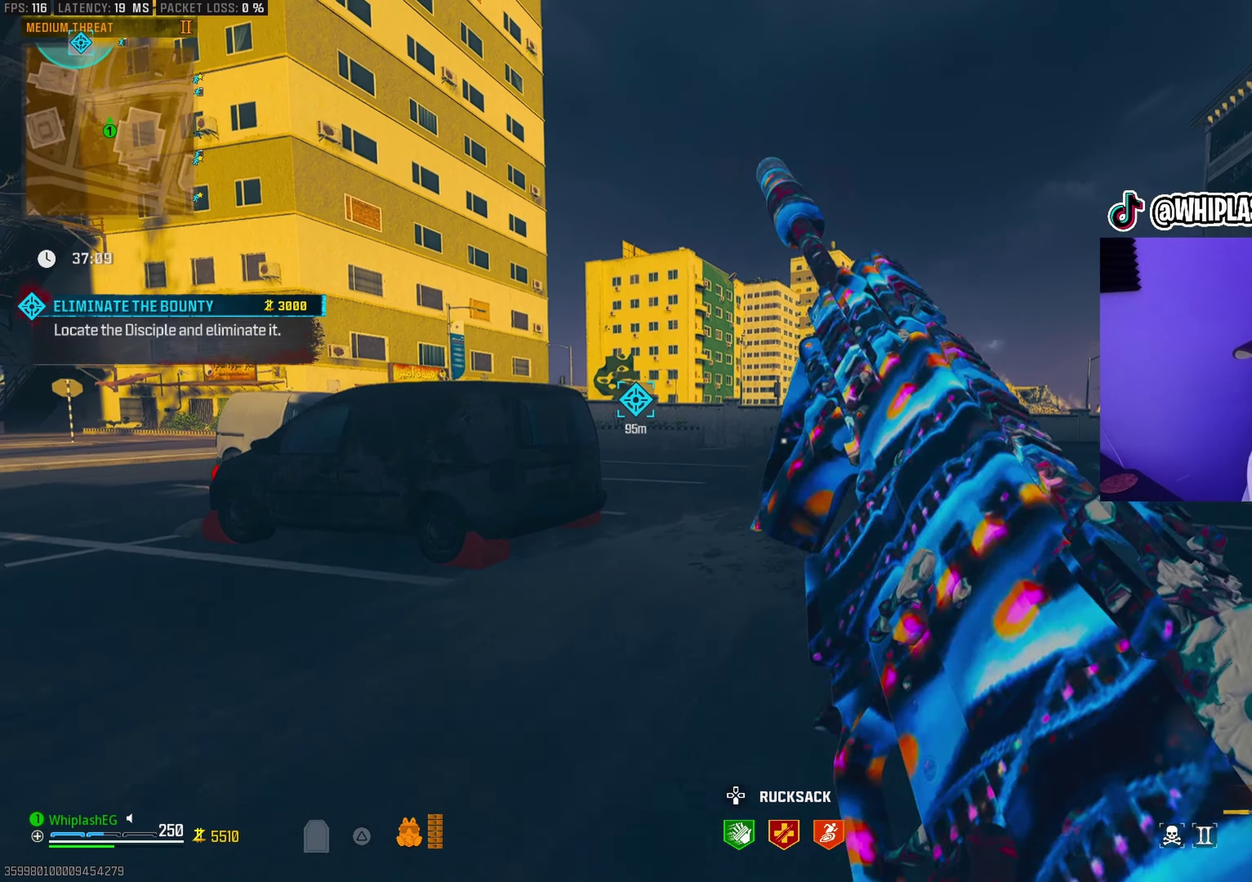
{"dt_ms": 900, "buttons": [], "left_stick": "up", "right_stick": "center", "events": [[250, "right_stick", "left"], [350, "right_stick", "center"], [583, "left_stick", "up"], [783, "right_stick", "up-left"], [833, "right_stick", "center"]]}
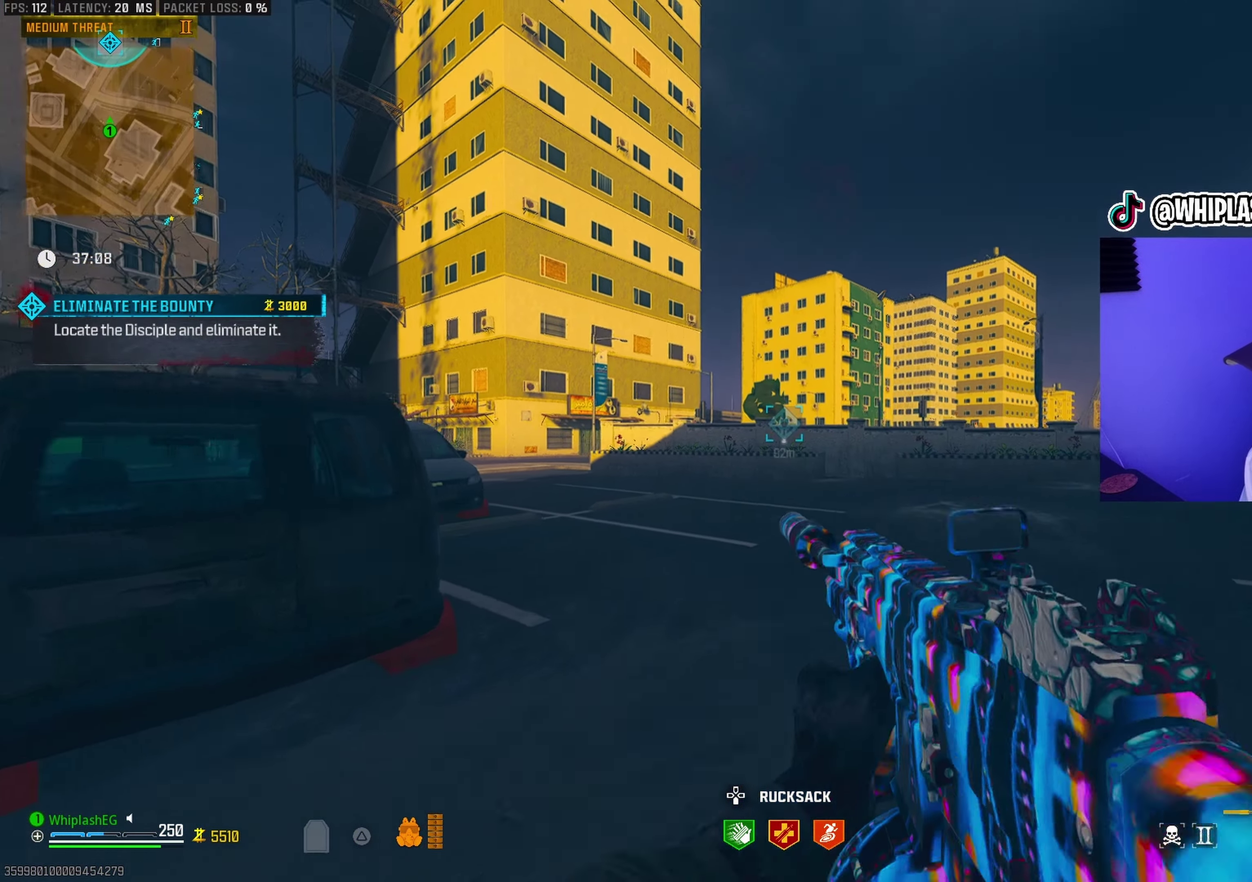
{"dt_ms": 300, "buttons": [], "left_stick": "up", "right_stick": "center", "events": [[100, "L3", "down"], [100, "left_stick", "center"], [250, "L3", "up"], [250, "left_stick", "up"]]}
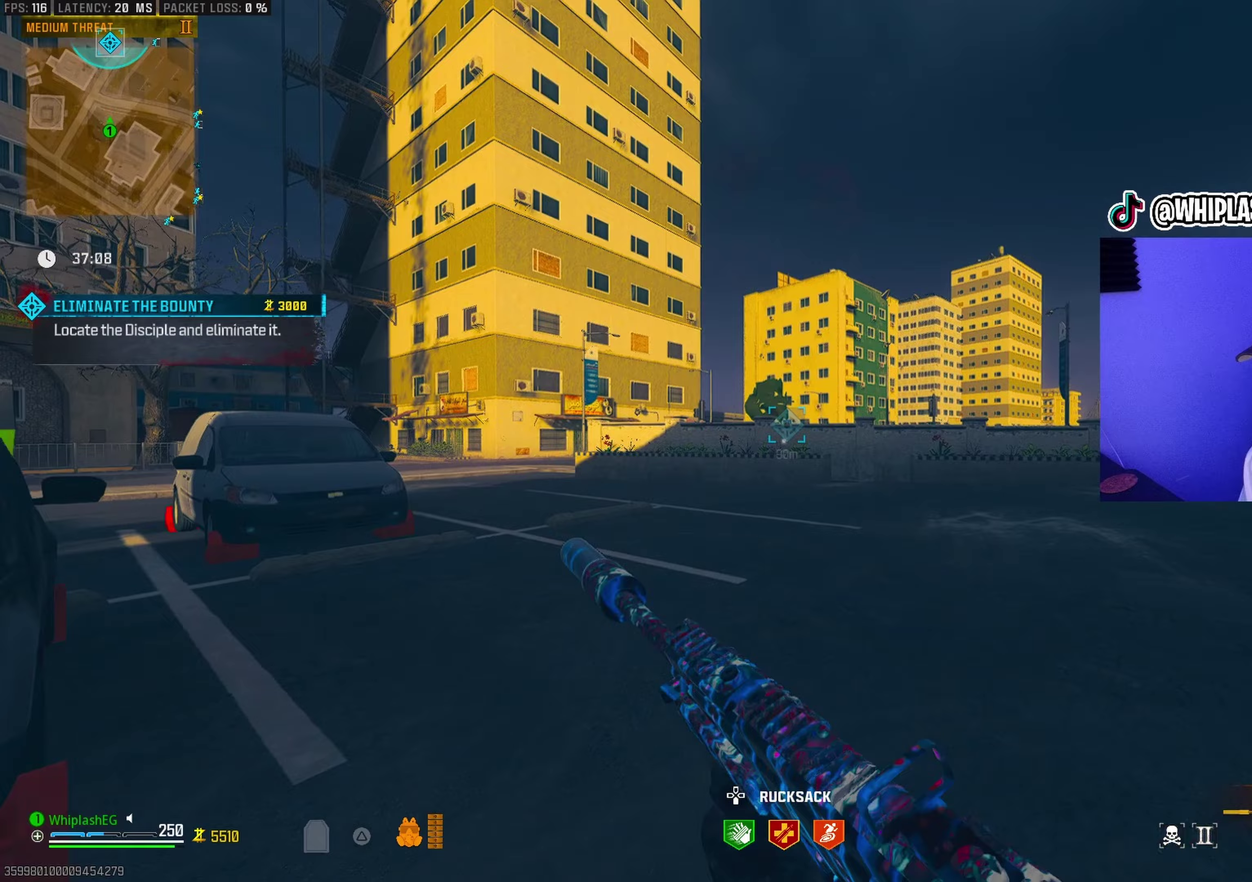
{"dt_ms": 500, "buttons": [], "left_stick": "up", "right_stick": "center", "events": []}
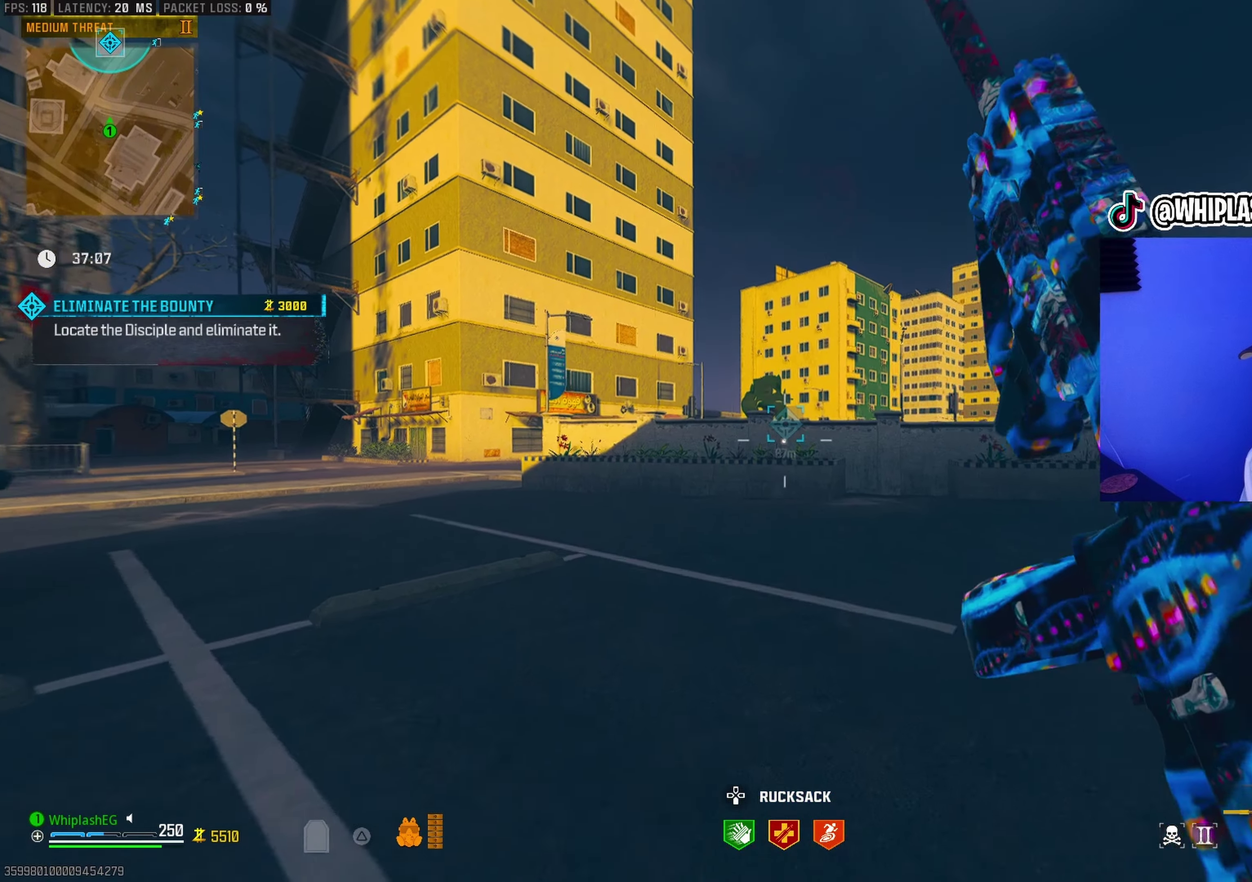
{"dt_ms": 300, "buttons": [], "left_stick": "up", "right_stick": "center", "events": [[133, "L3", "down"], [133, "left_stick", "center"], [300, "L3", "up"], [300, "left_stick", "up"]]}
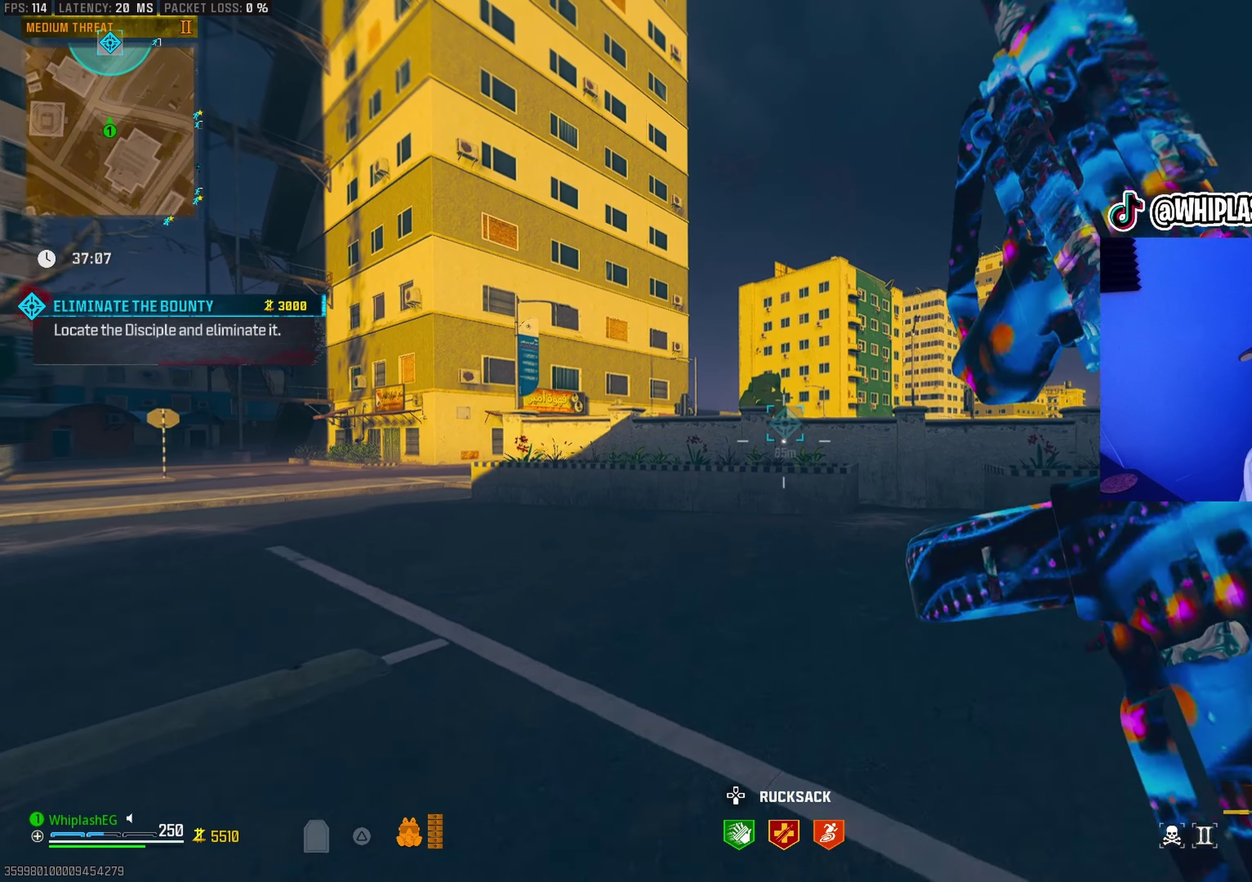
{"dt_ms": 900, "buttons": [], "left_stick": "up-right", "right_stick": "center", "events": [[333, "right_stick", "right"], [400, "right_stick", "center"], [883, "left_stick", "up-right"]]}
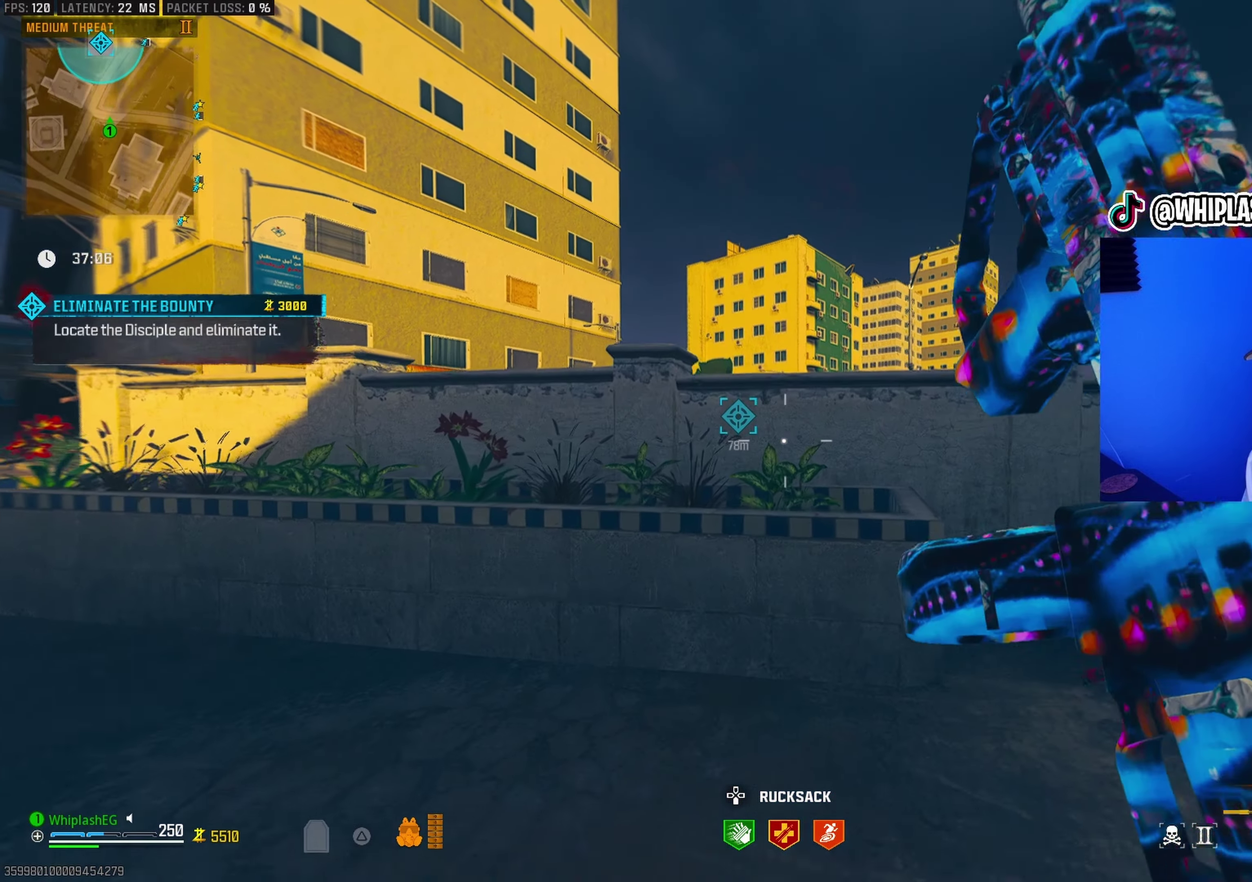
{"dt_ms": 300, "buttons": [], "left_stick": "up-right", "right_stick": "center", "events": [[167, "L2", "down"], [283, "L2", "up"]]}
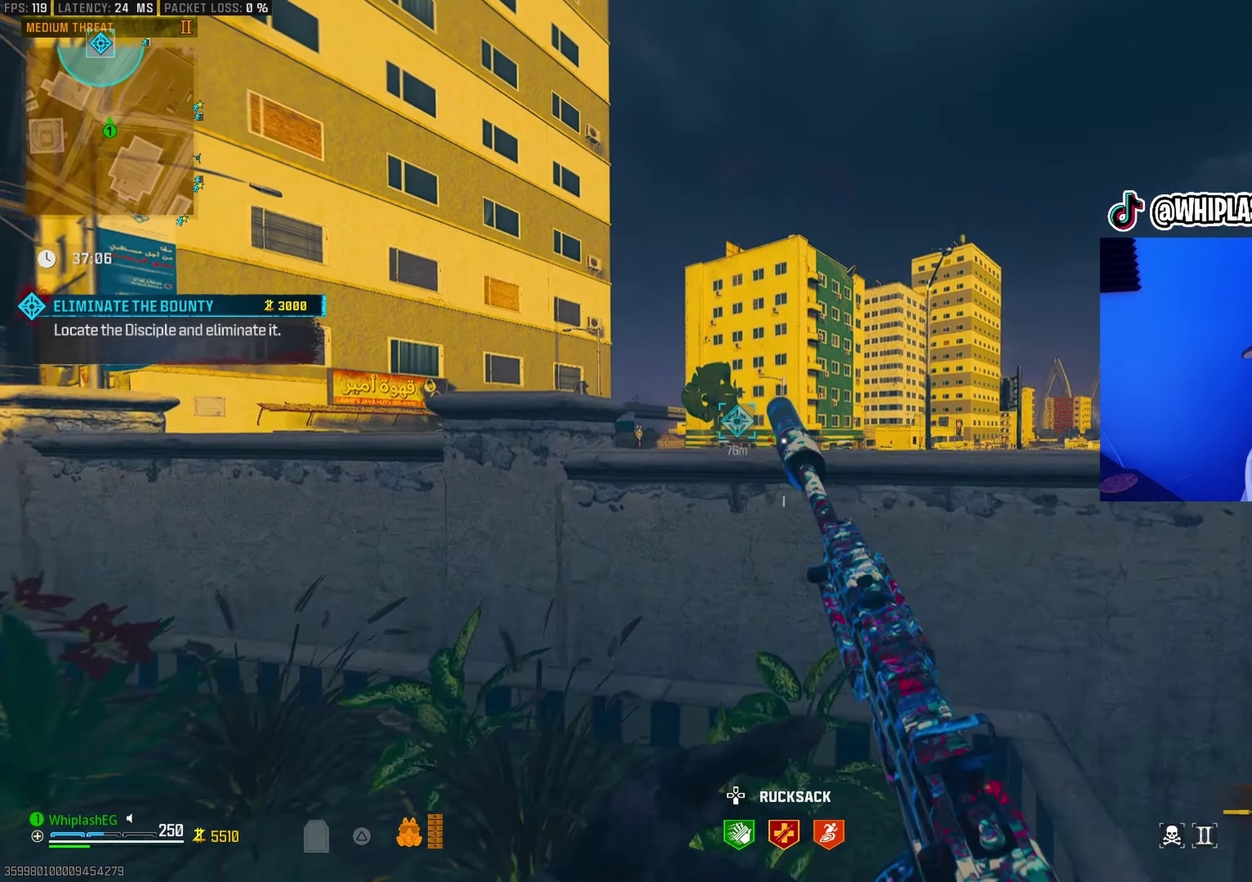
{"dt_ms": 600, "buttons": [], "left_stick": "up", "right_stick": "center", "events": [[67, "L2", "down"], [183, "L2", "up"], [250, "L2", "down"], [383, "L2", "up"], [450, "L2", "down"], [550, "right_stick", "left"], [583, "L2", "up"], [583, "left_stick", "up"], [600, "right_stick", "center"]]}
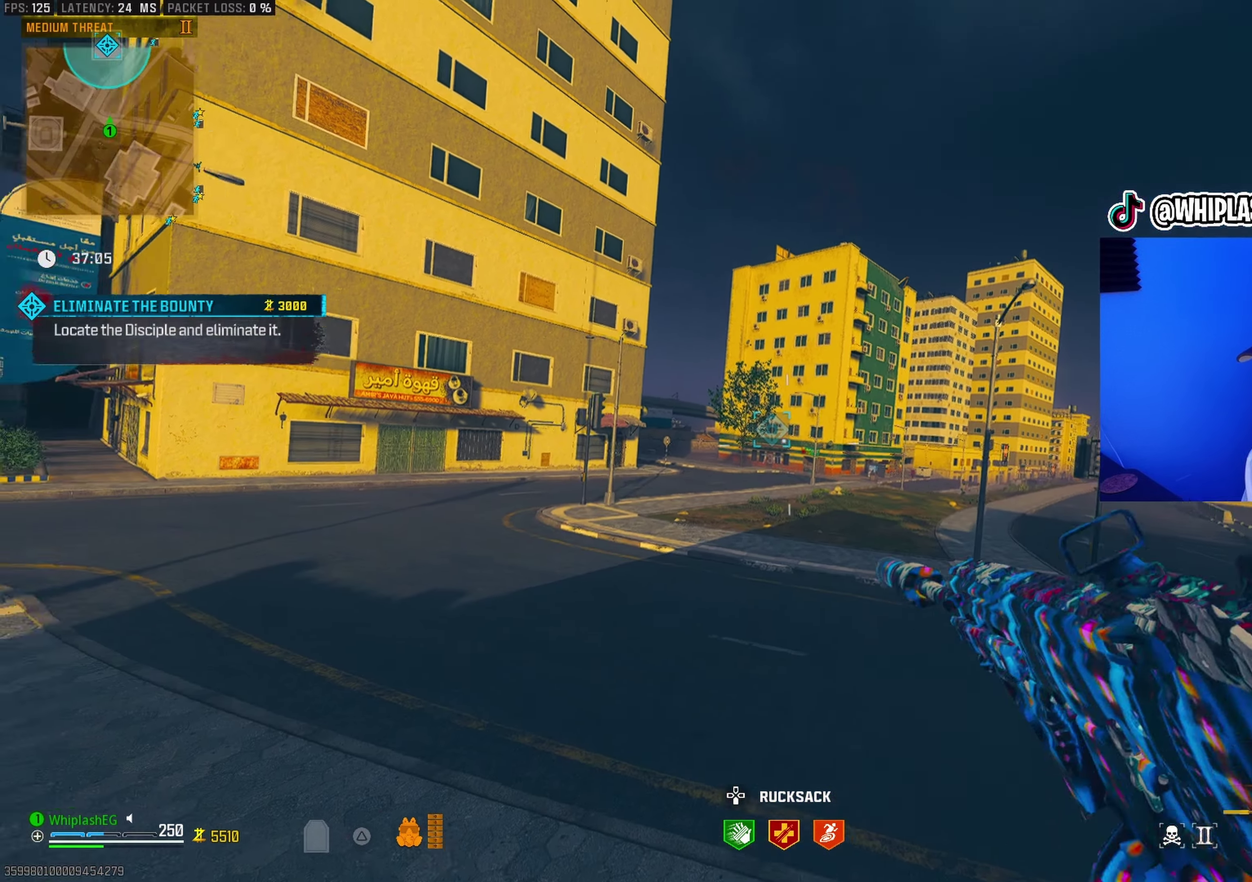
{"dt_ms": 400, "buttons": [], "left_stick": "left", "right_stick": "right"}
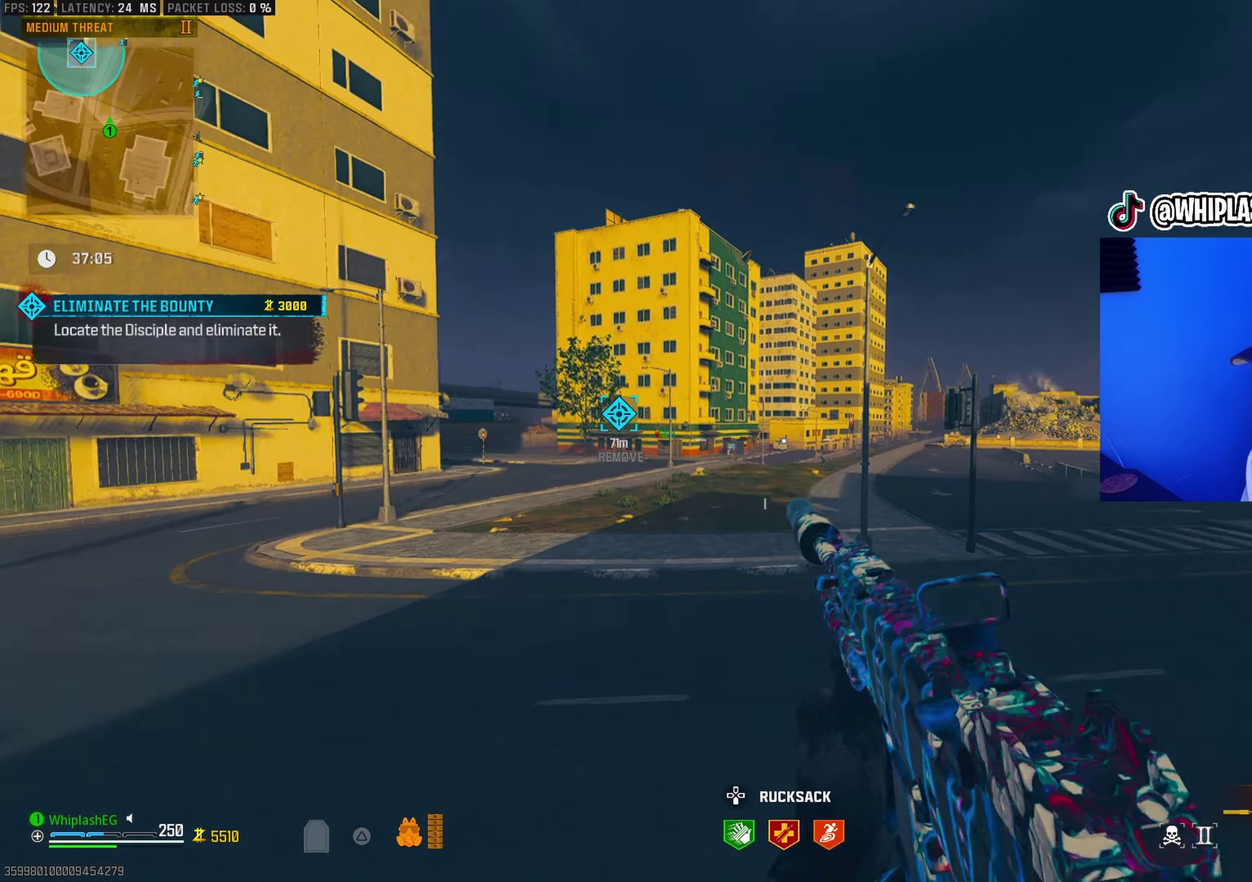
{"dt_ms": 700, "buttons": ["L3"], "left_stick": "up-left", "right_stick": "left"}
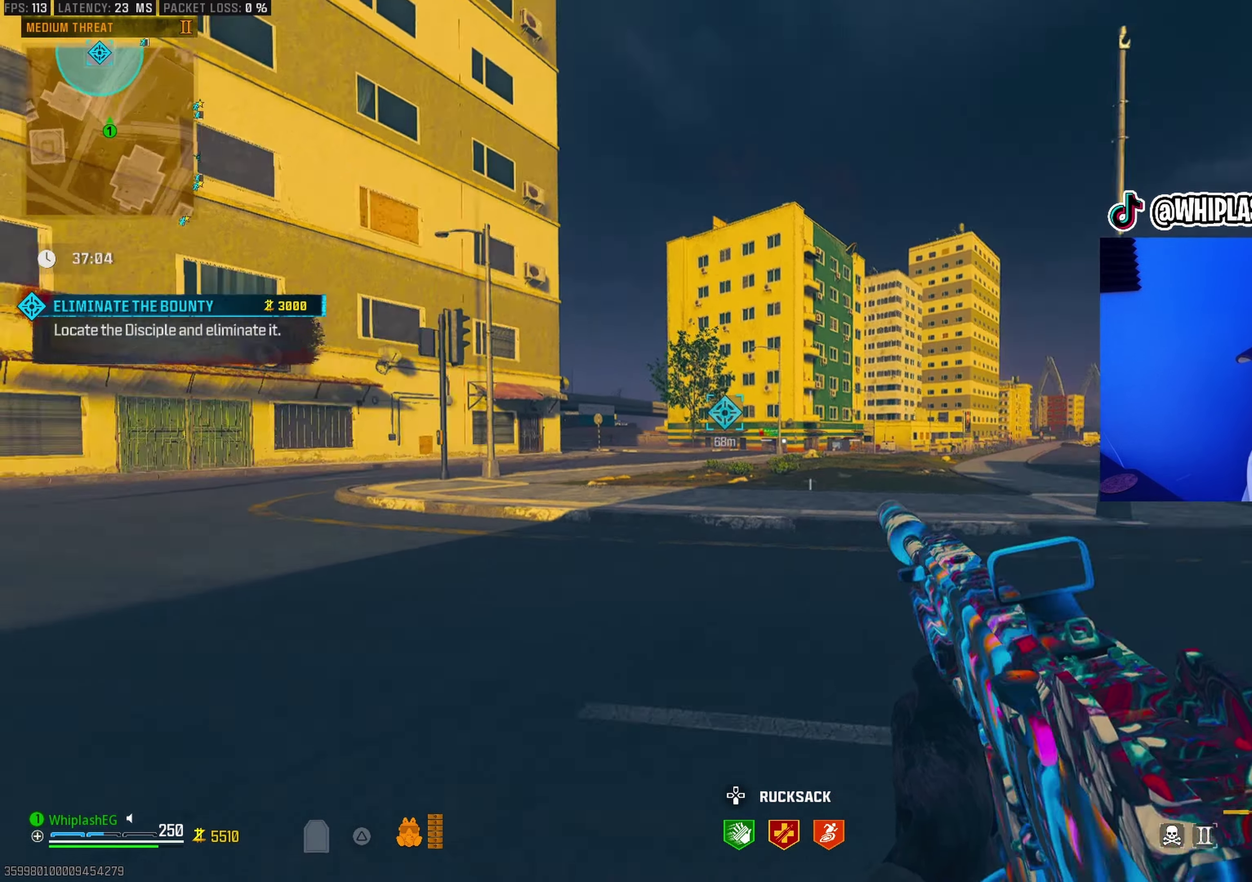
{"dt_ms": 300, "buttons": [], "left_stick": "up", "right_stick": "right"}